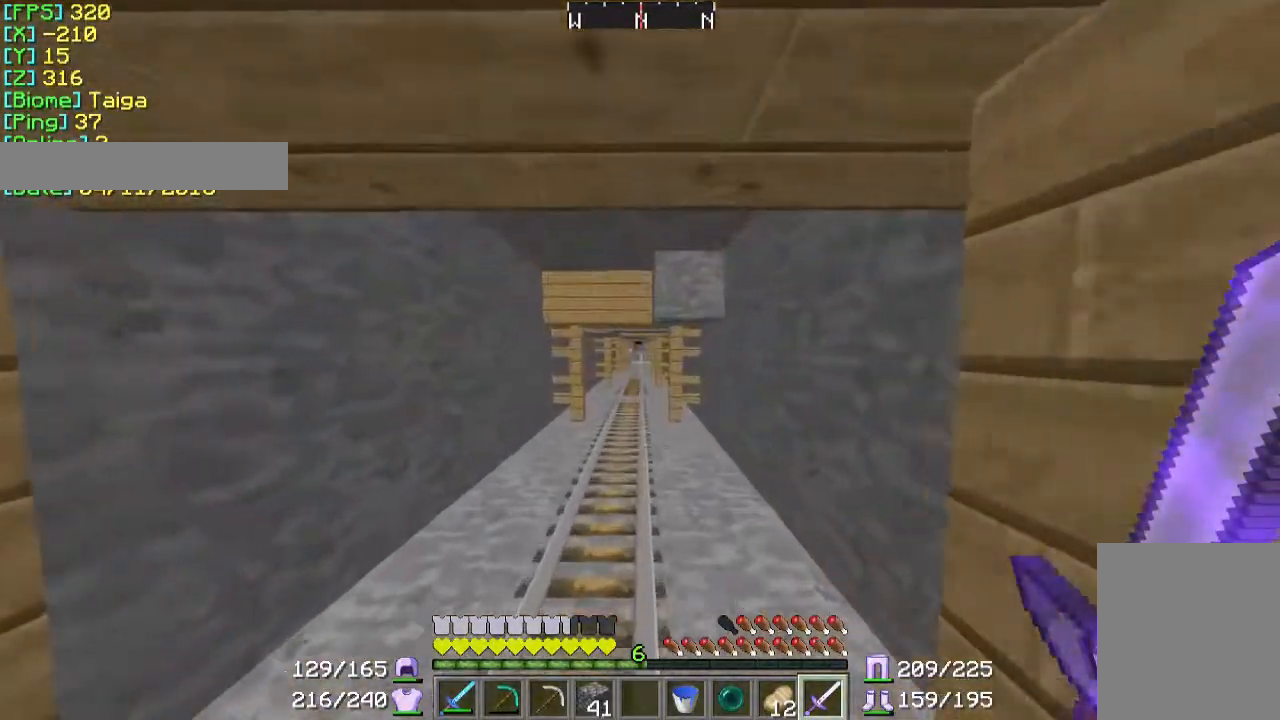
Gameplay with keyboard and mouse; each line is a JSON object with the keys and mouse buttons held at the frame after it. "events" lists presses ("down") and releases ("up") of "a", "d", "s", "w", "mouse_left" and "mouse_right" between this image and that frame as [ms after this image, input, new state], when the widget could be followed in between. "mouse_left", "mouse_right" = the "left", "right" buttons of the "mouse" list. No other keys are recorded. Fast repeated clicks can show as one long hold. Mouse movement is not recorded.
{"keys": ["d", "w"], "mouse": [], "events": [[467, "d", "down"]]}
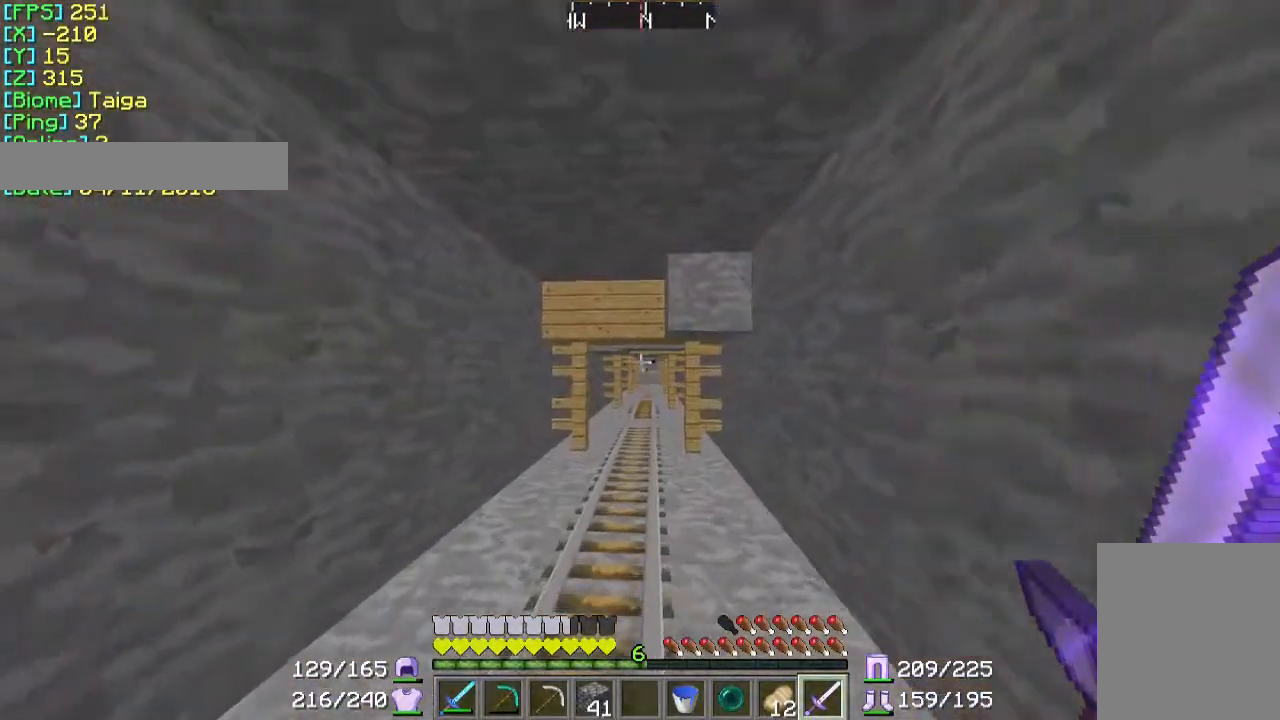
{"keys": ["w"], "mouse": [], "events": [[100, "d", "up"]]}
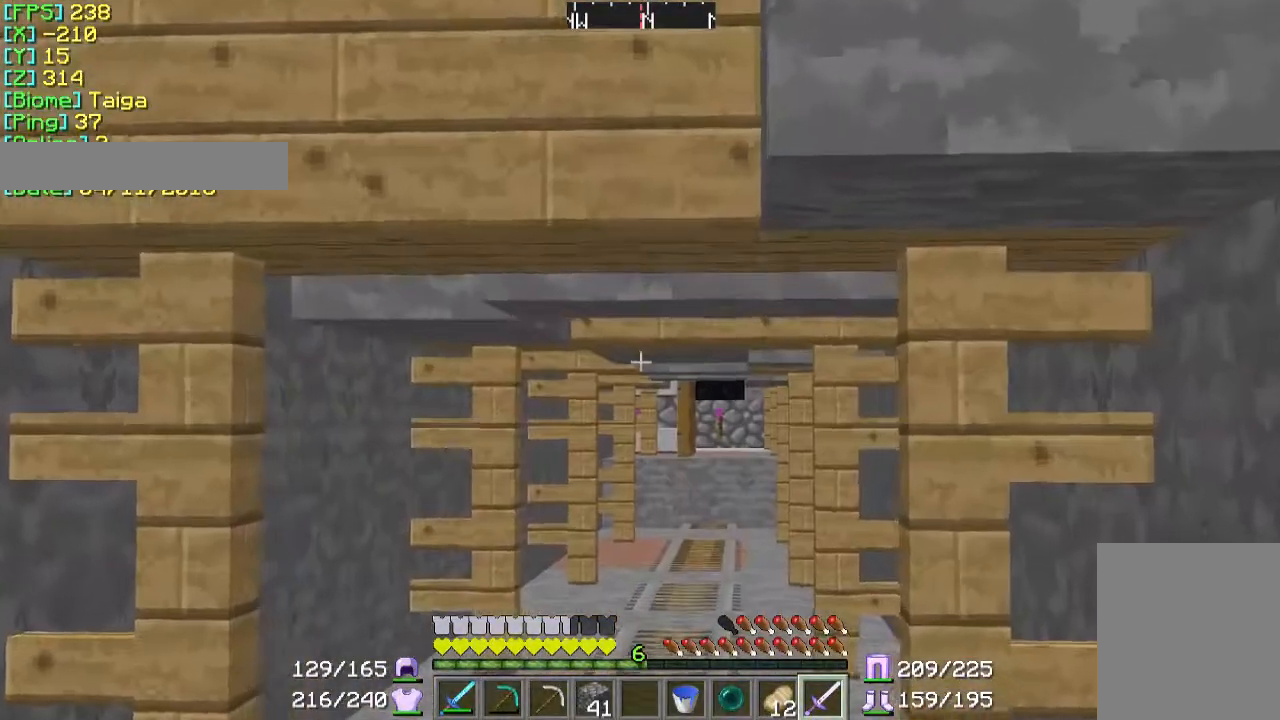
{"keys": ["w"], "mouse": [], "events": [[67, "d", "down"], [200, "d", "up"]]}
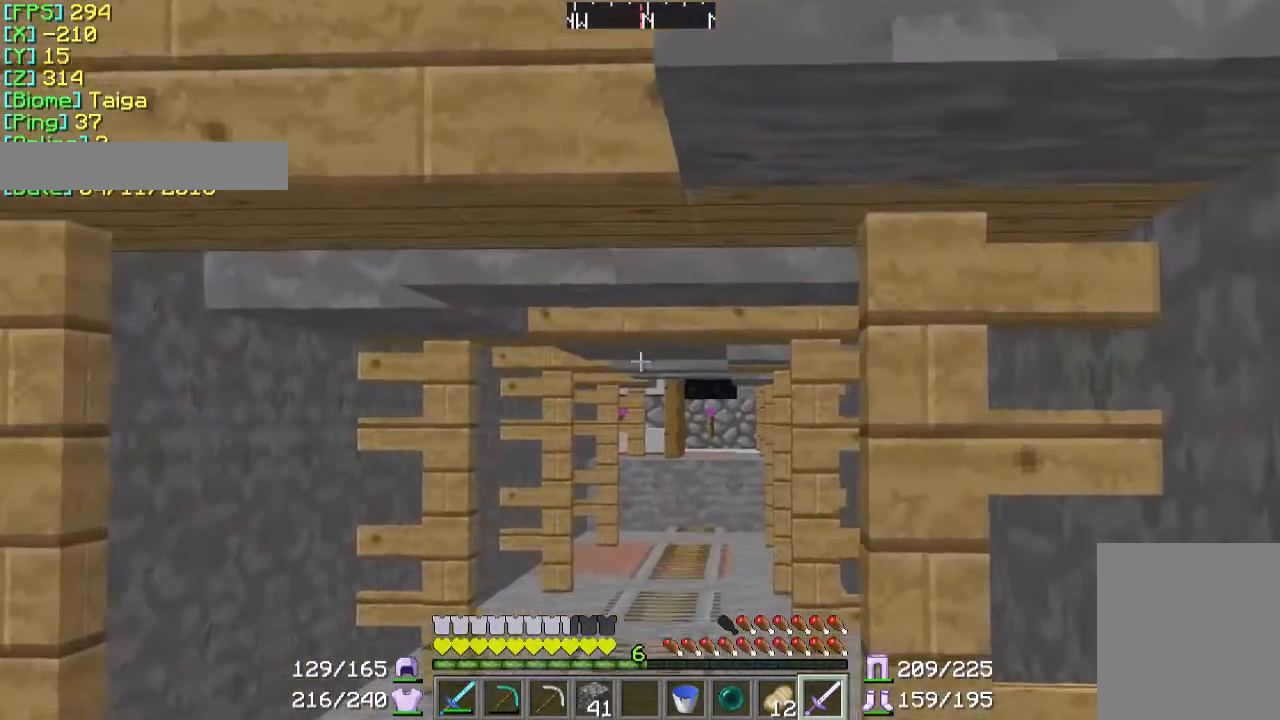
{"keys": ["w"], "mouse": [], "events": []}
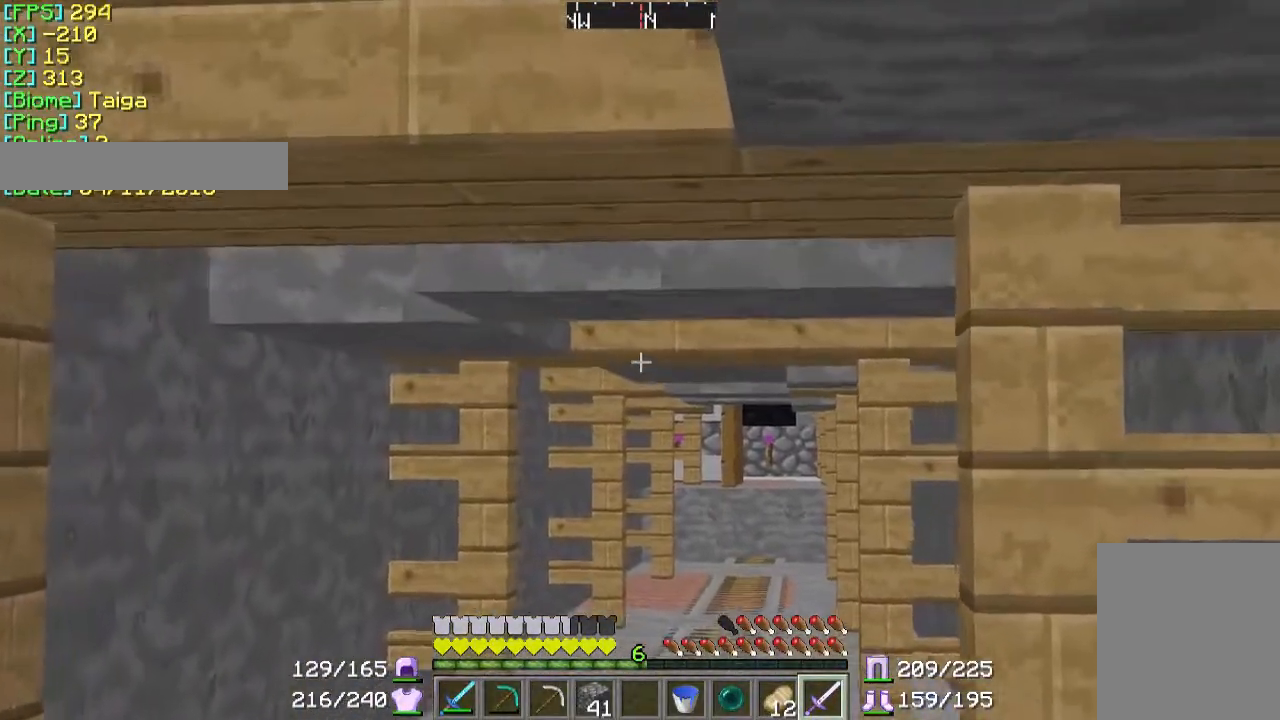
{"keys": ["w"], "mouse": [], "events": []}
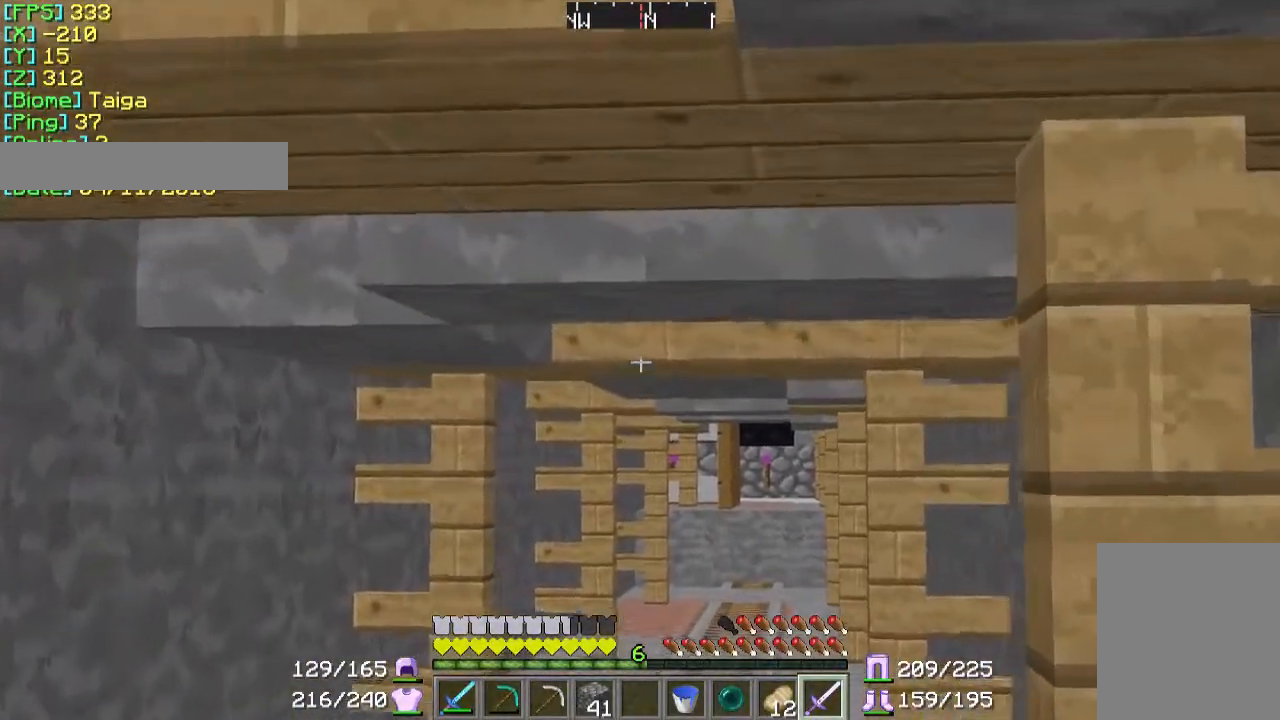
{"keys": ["w"], "mouse": [], "events": []}
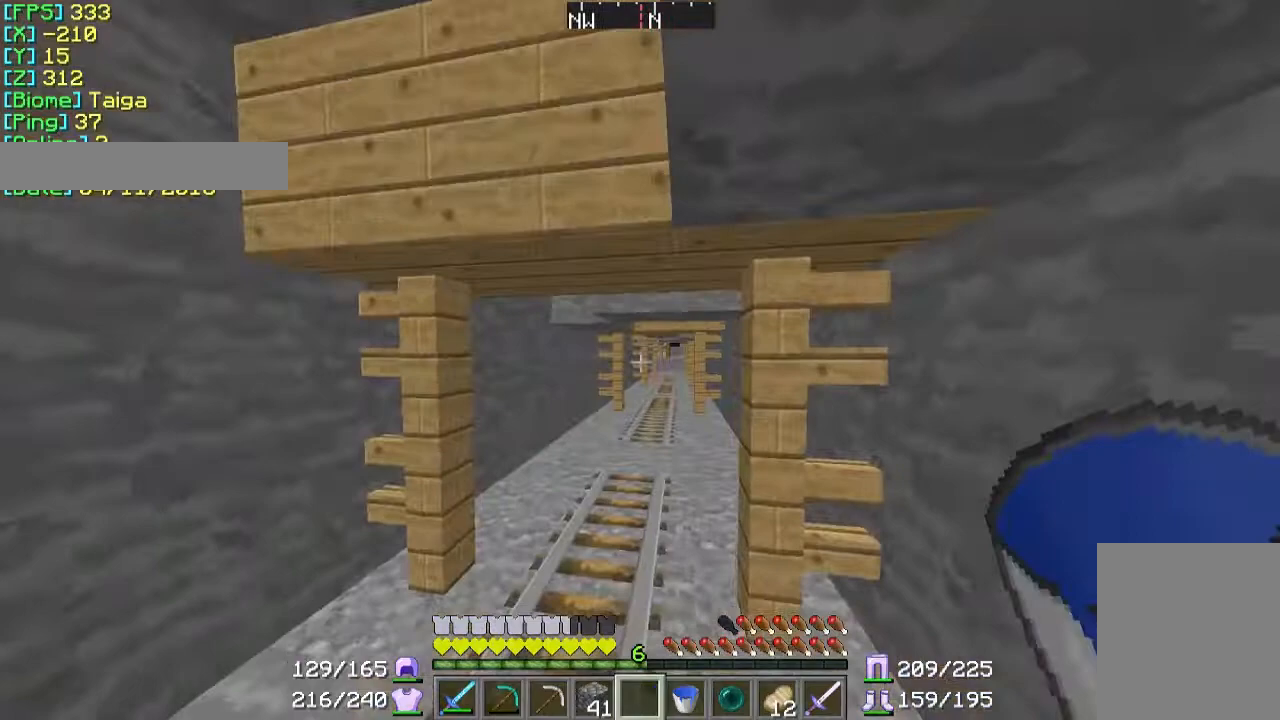
{"keys": ["w"], "mouse": [], "events": []}
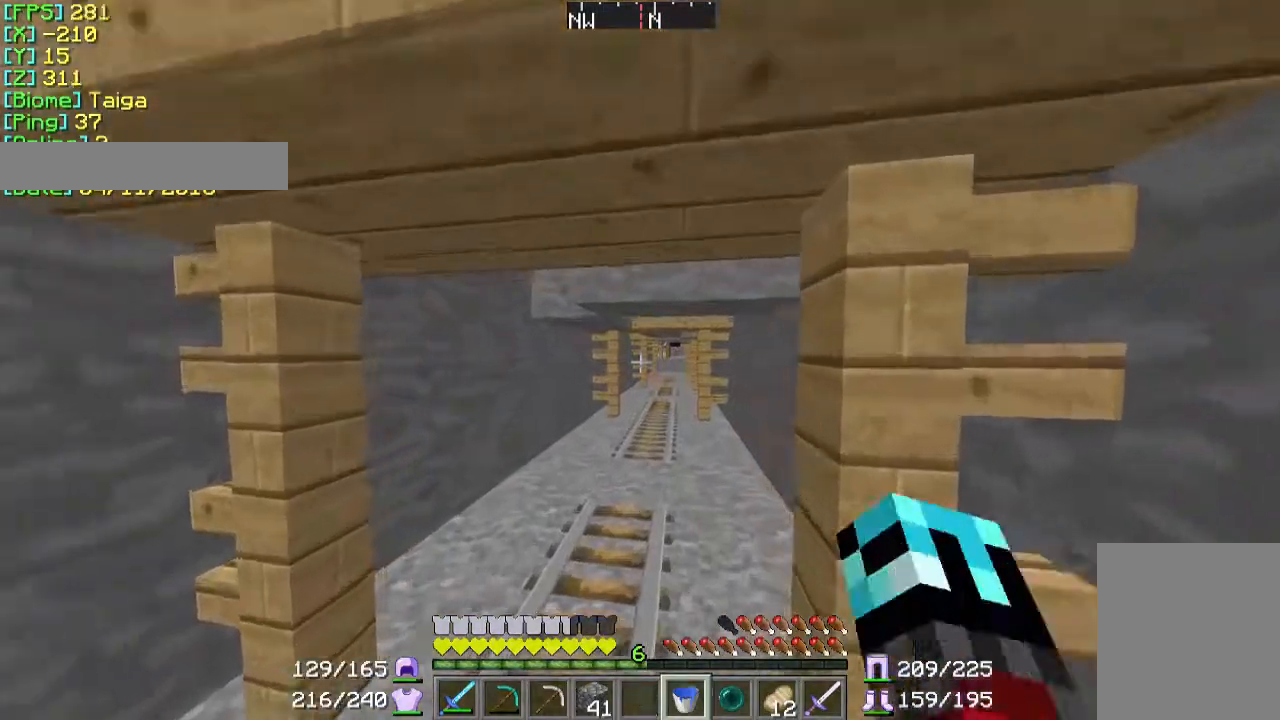
{"keys": ["w"], "mouse": [], "events": []}
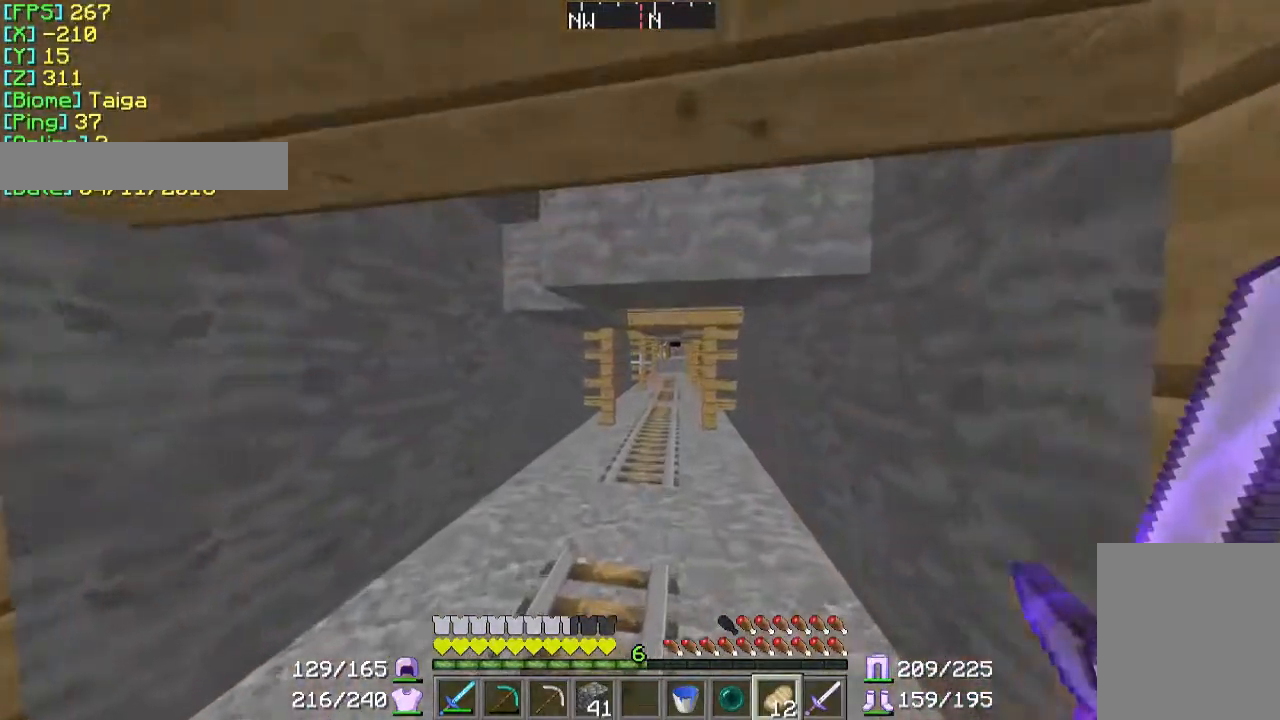
{"keys": ["w"], "mouse": [], "events": [[267, "mouse_right", "down"], [467, "mouse_right", "up"]]}
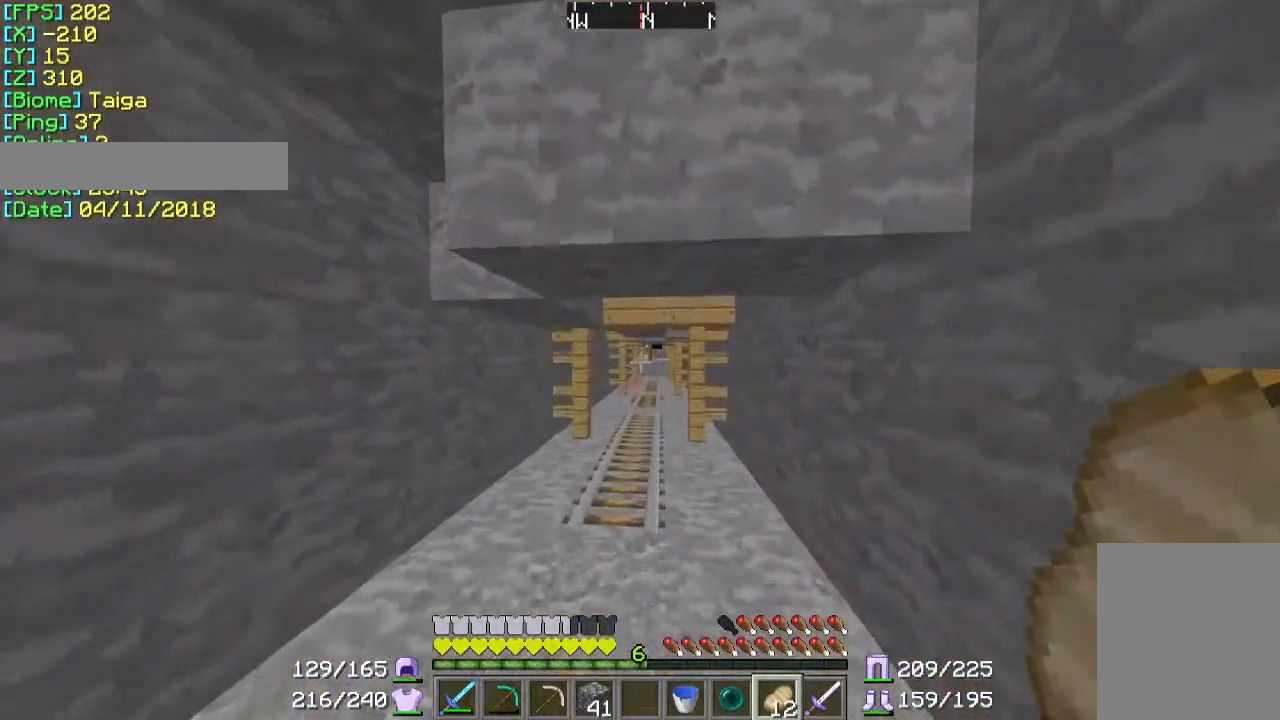
{"keys": ["w"], "mouse": [], "events": []}
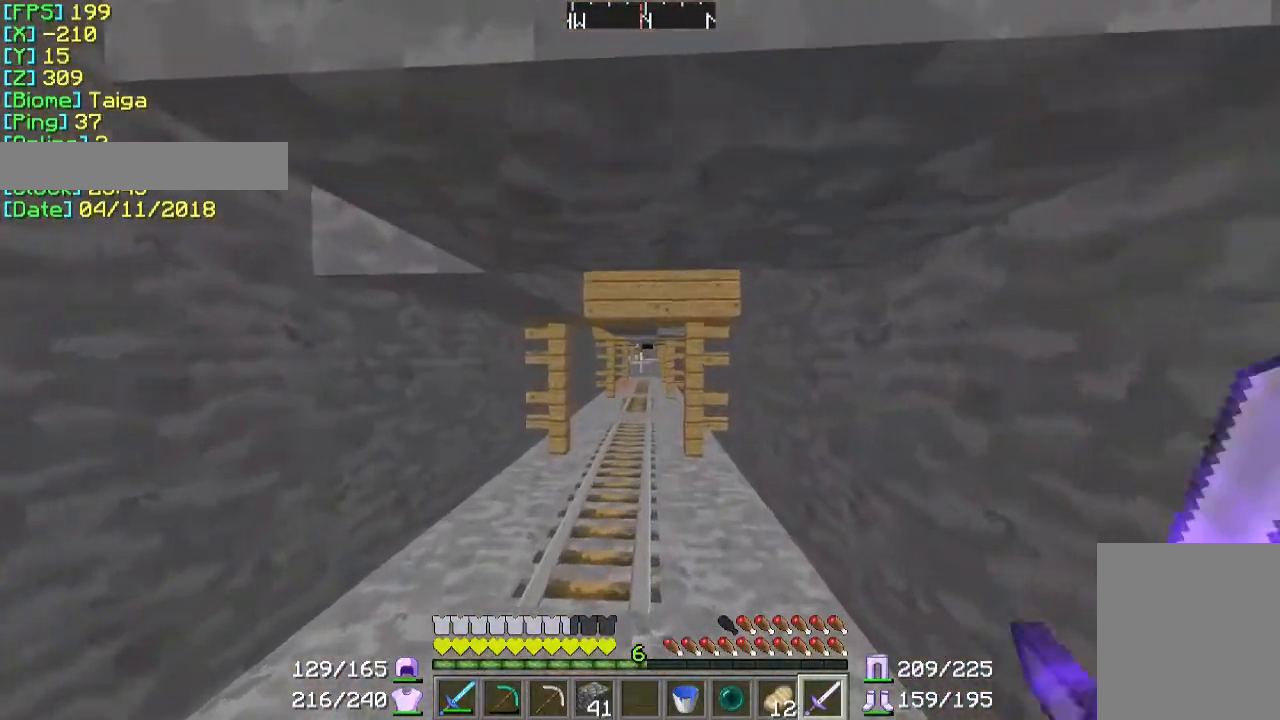
{"keys": ["w"], "mouse": [], "events": []}
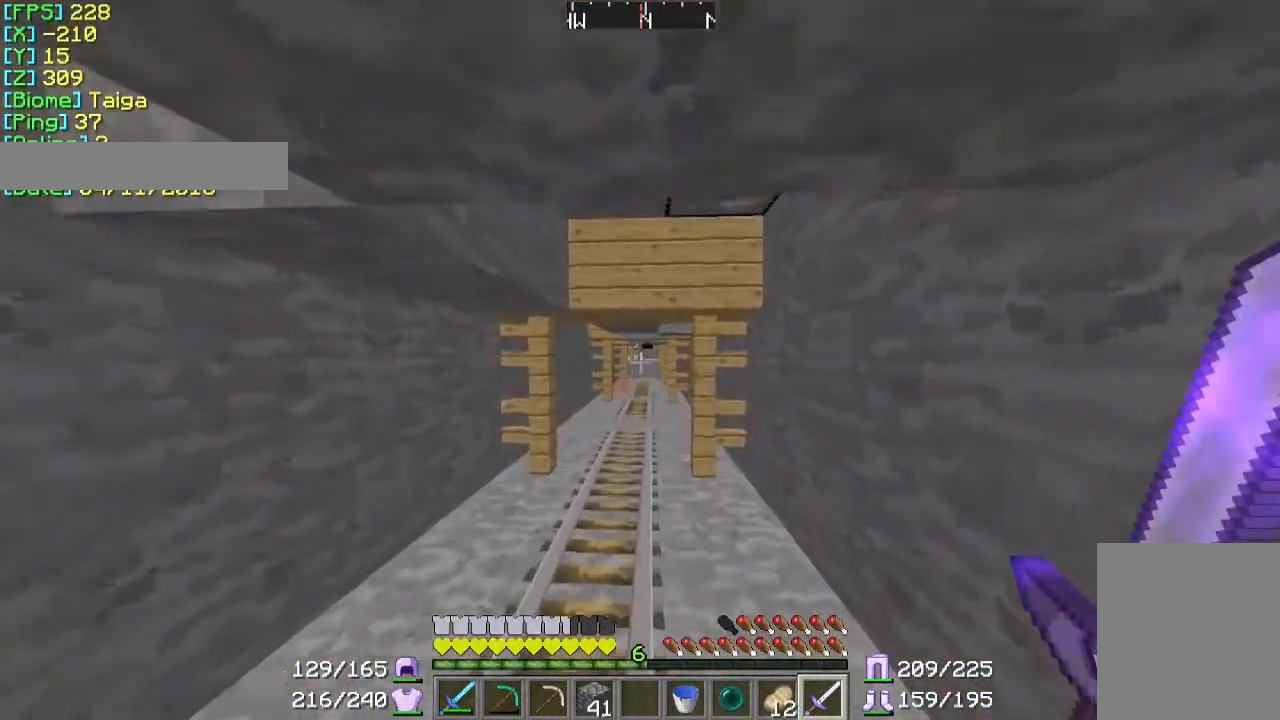
{"keys": ["w"], "mouse": [], "events": []}
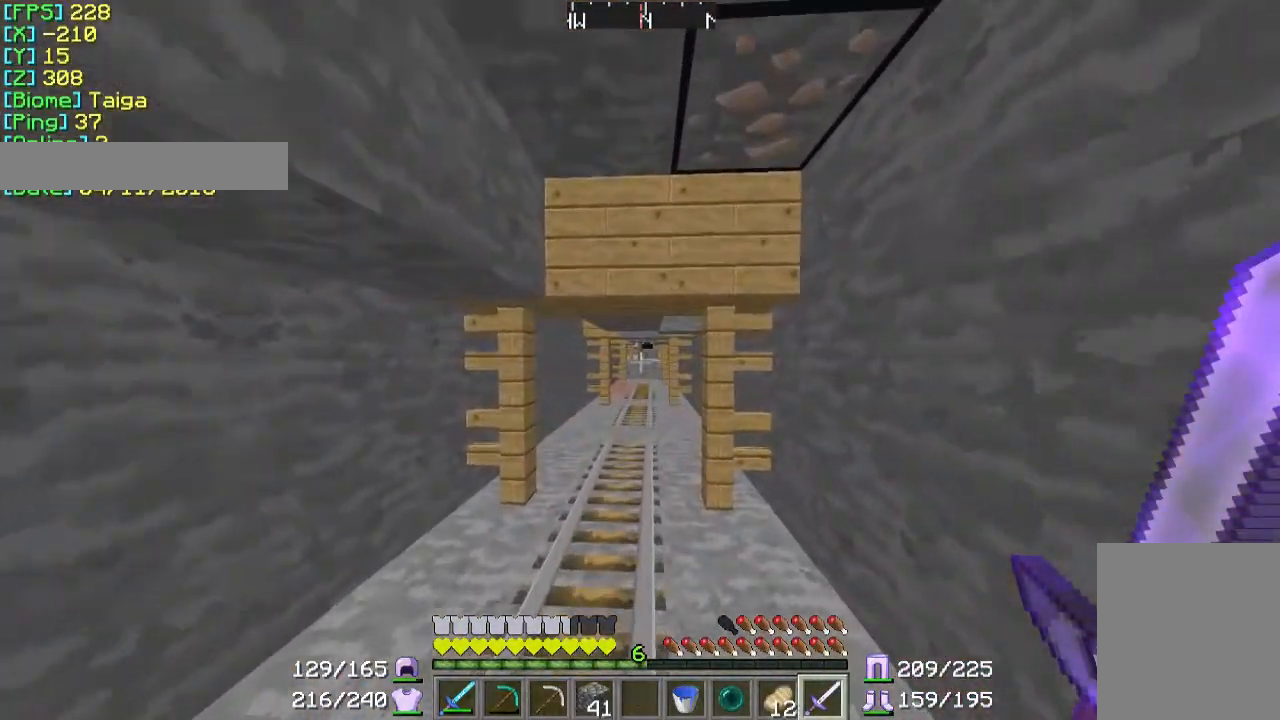
{"keys": ["w"], "mouse": [], "events": []}
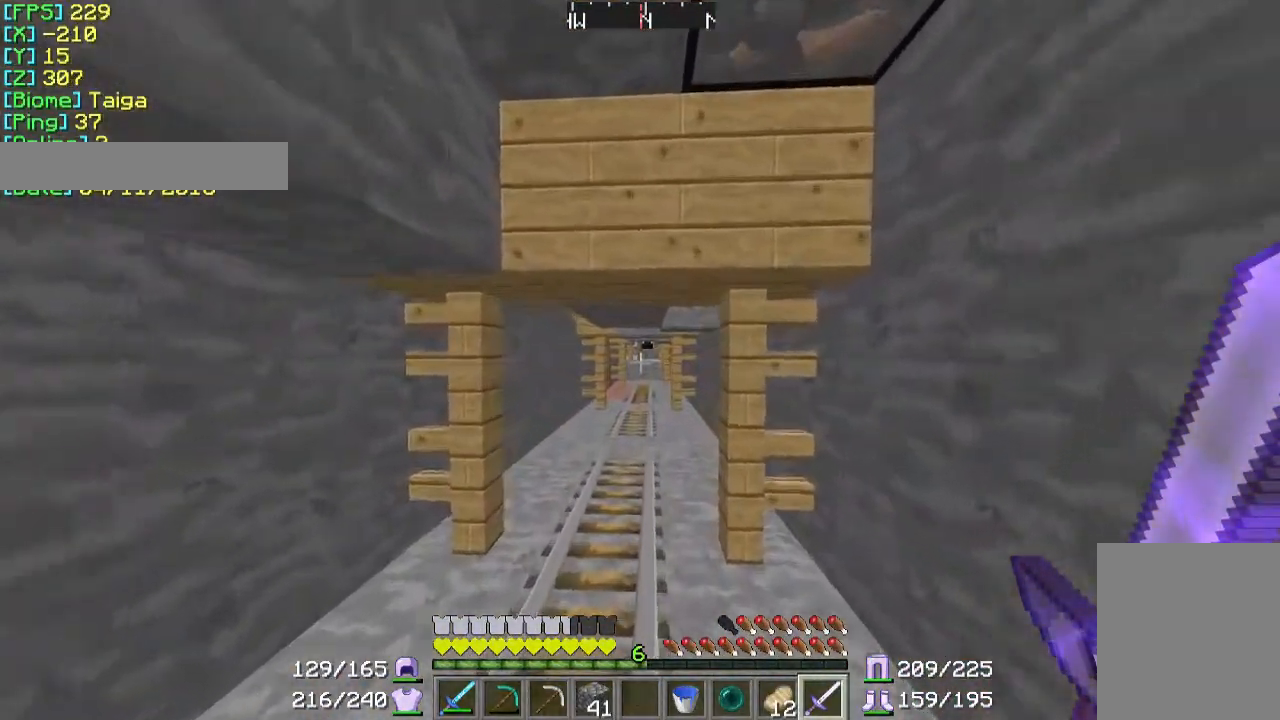
{"keys": ["w"], "mouse": [], "events": []}
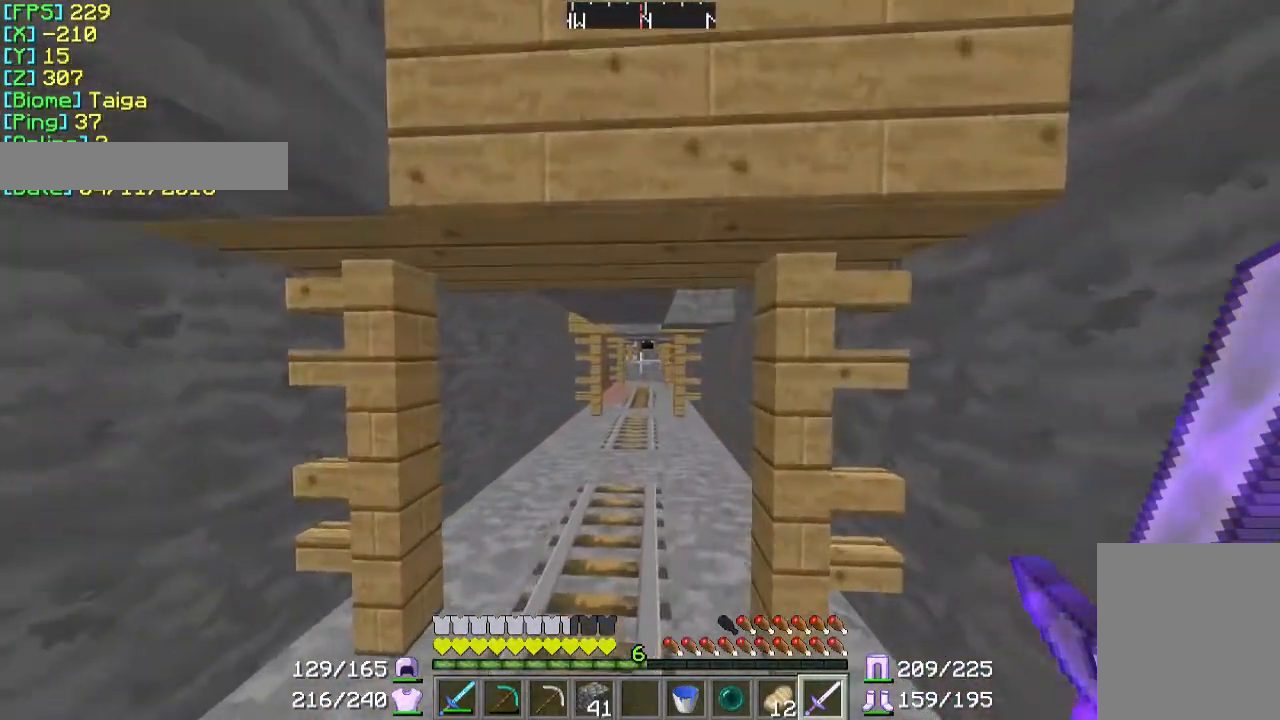
{"keys": ["w"], "mouse": [], "events": []}
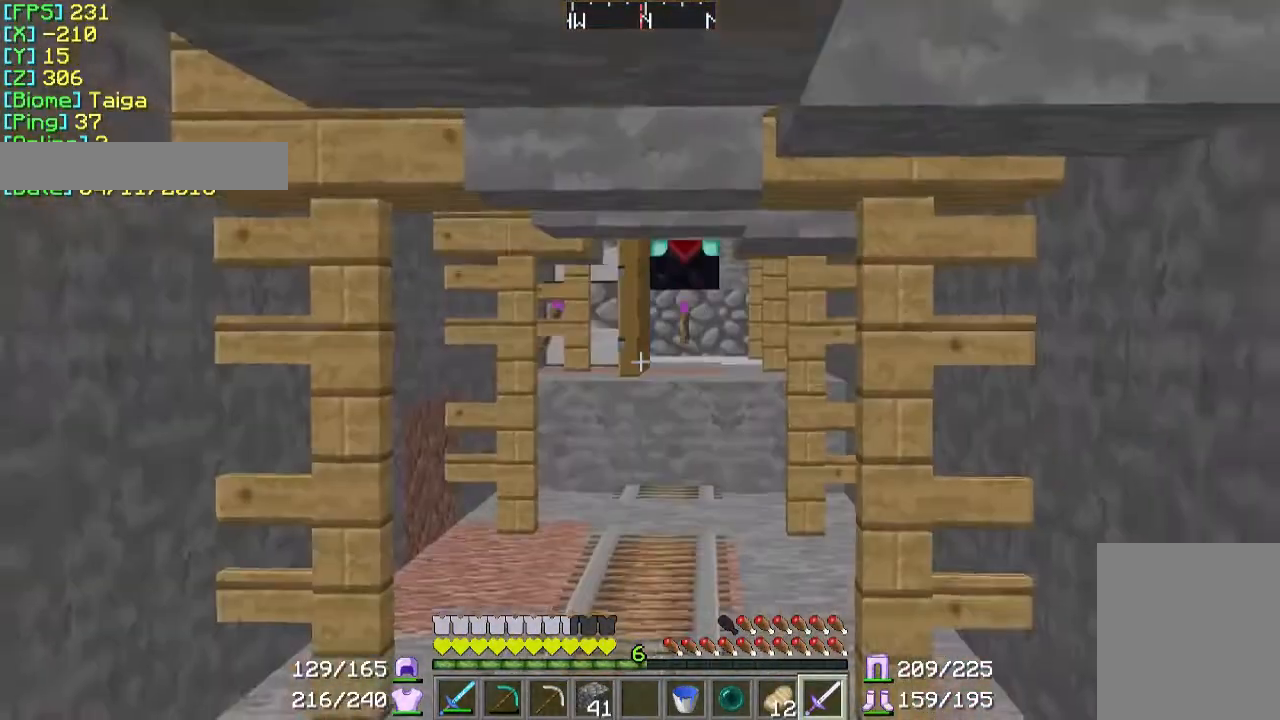
{"keys": ["w"], "mouse": [], "events": []}
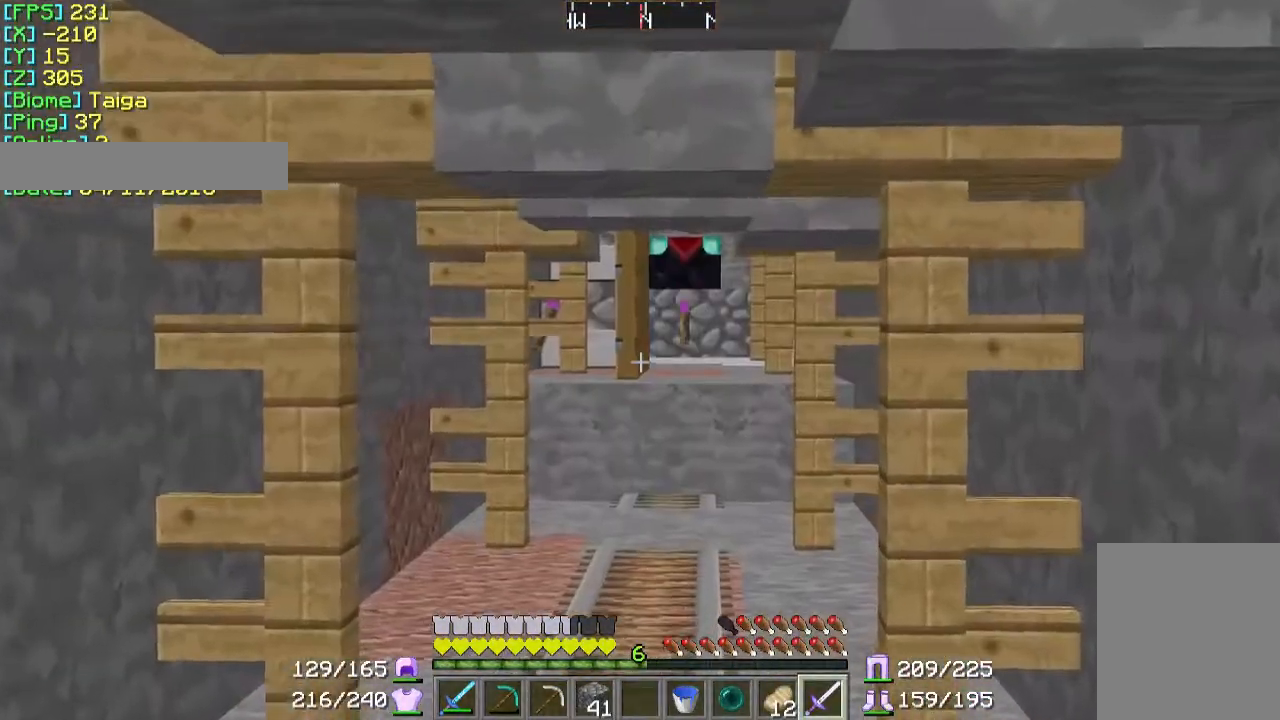
{"keys": ["w"], "mouse": [], "events": [[267, "d", "down"], [367, "d", "up"]]}
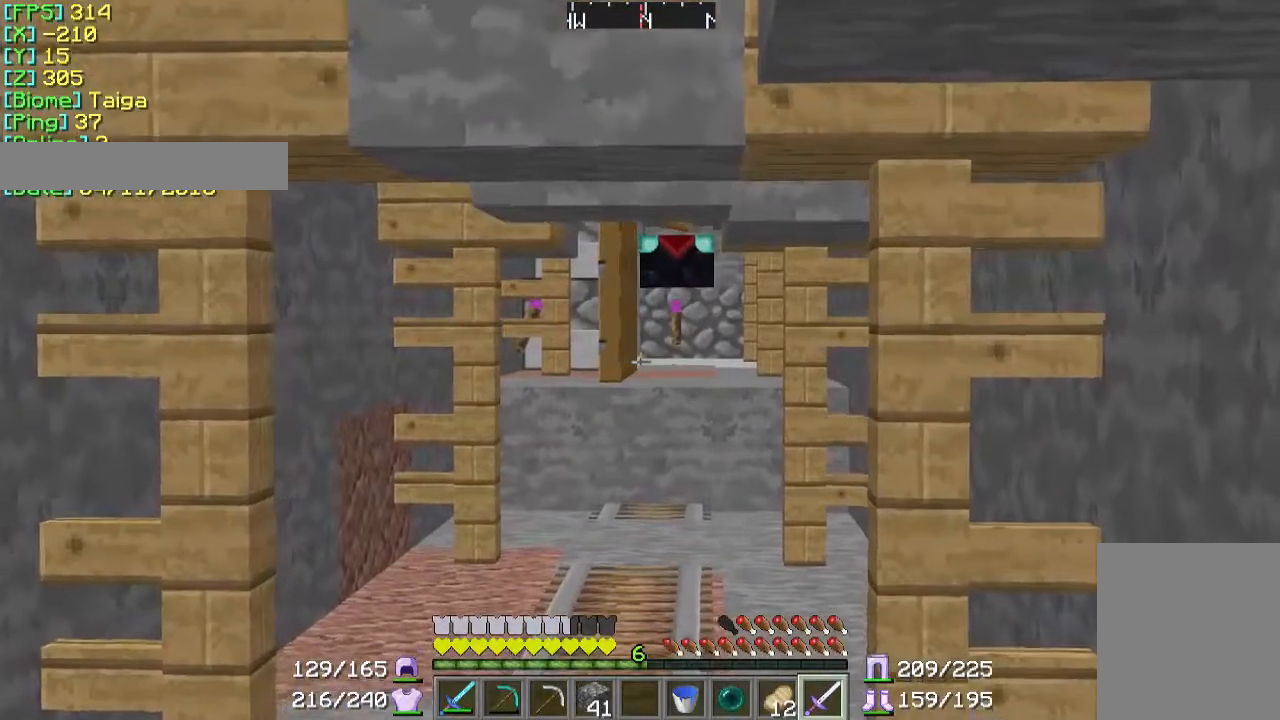
{"keys": ["w"], "mouse": [], "events": []}
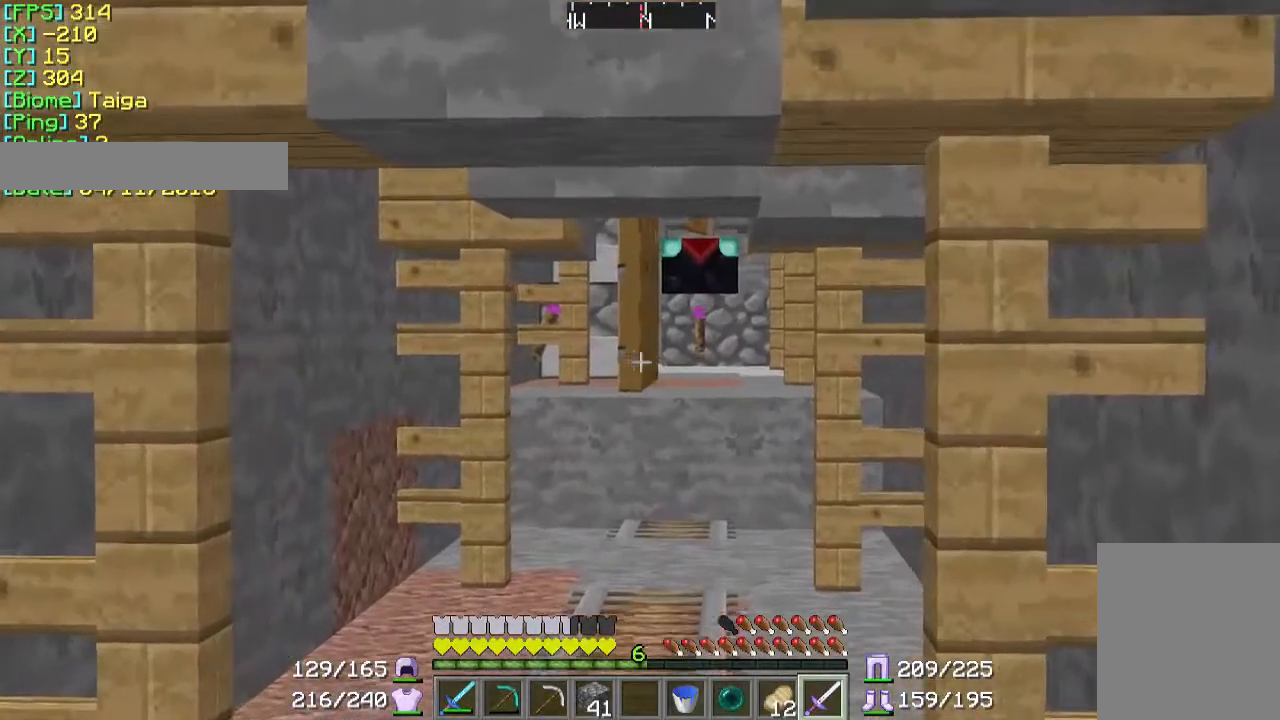
{"keys": ["w"], "mouse": [], "events": []}
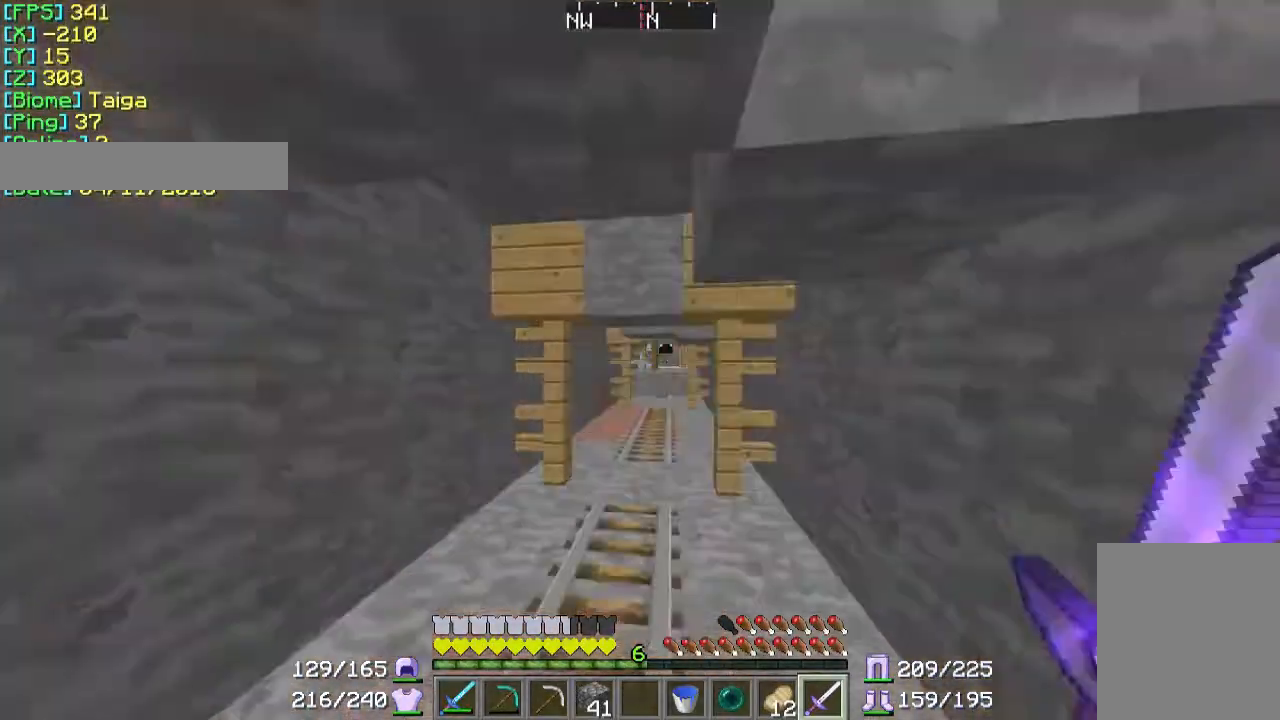
{"keys": ["w"], "mouse": [], "events": [[67, "d", "down"], [200, "d", "up"]]}
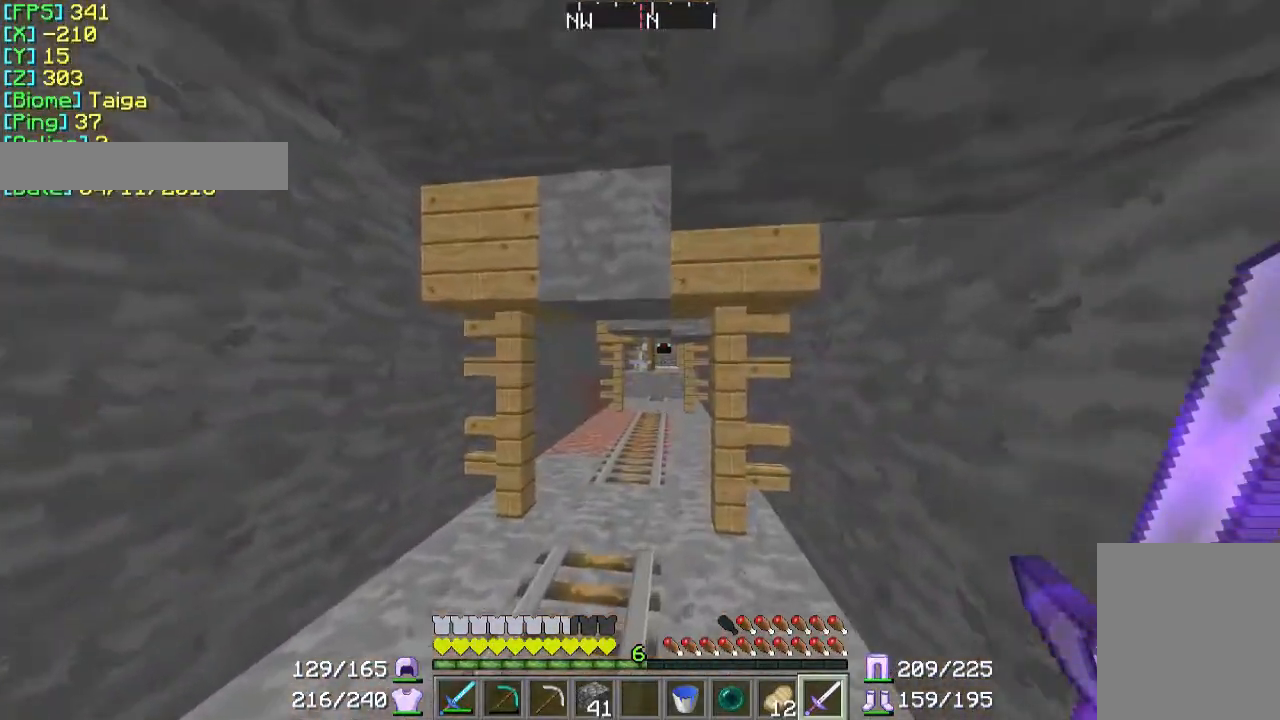
{"keys": ["w"], "mouse": [], "events": []}
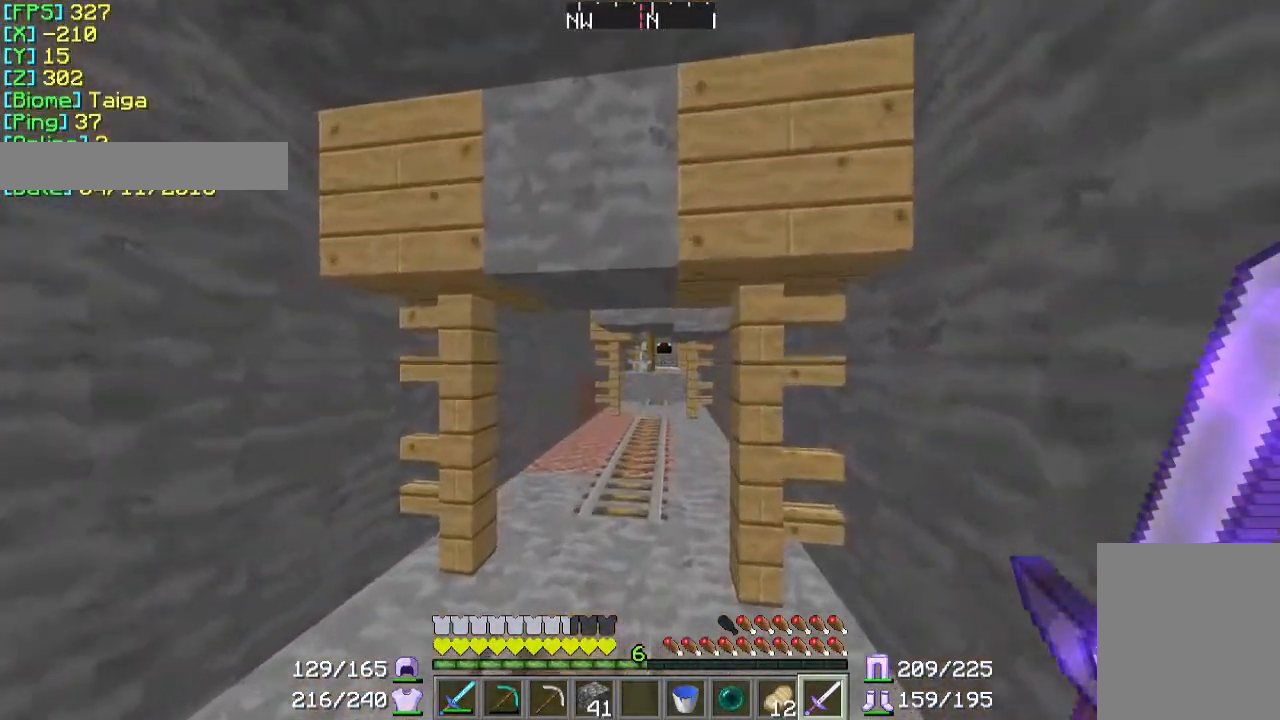
{"keys": ["w"], "mouse": [], "events": []}
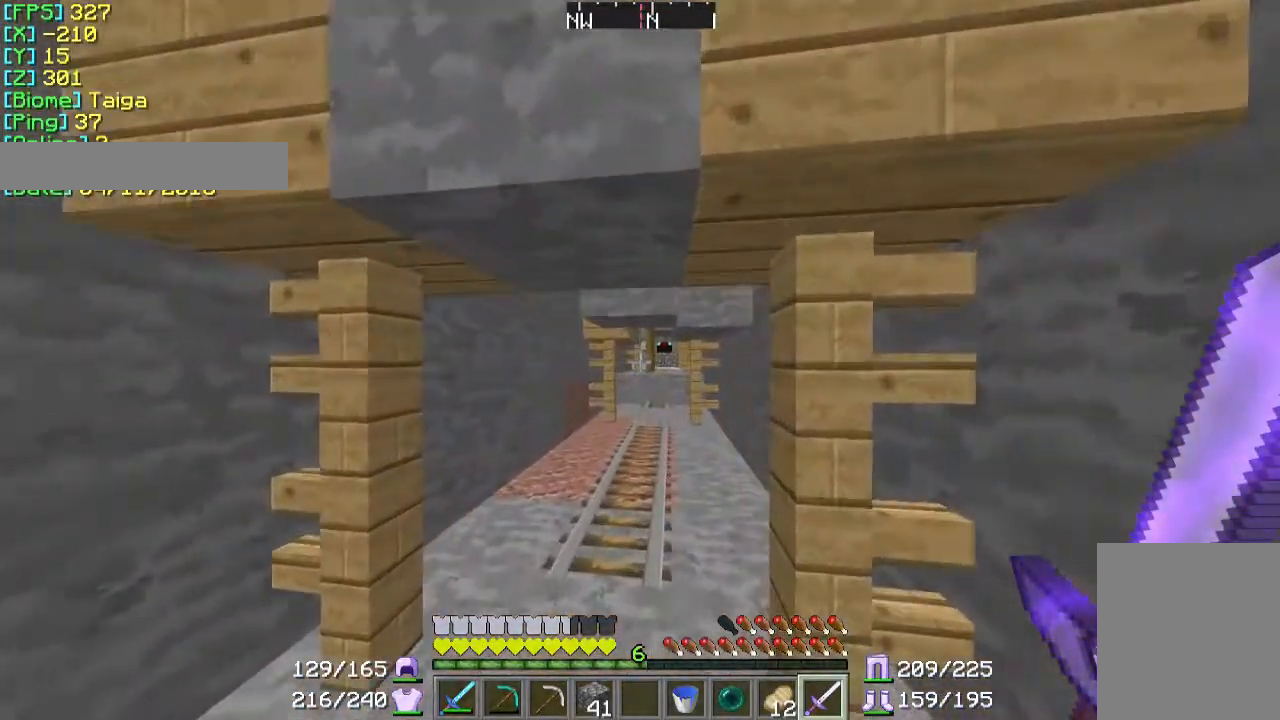
{"keys": ["w"], "mouse": [], "events": []}
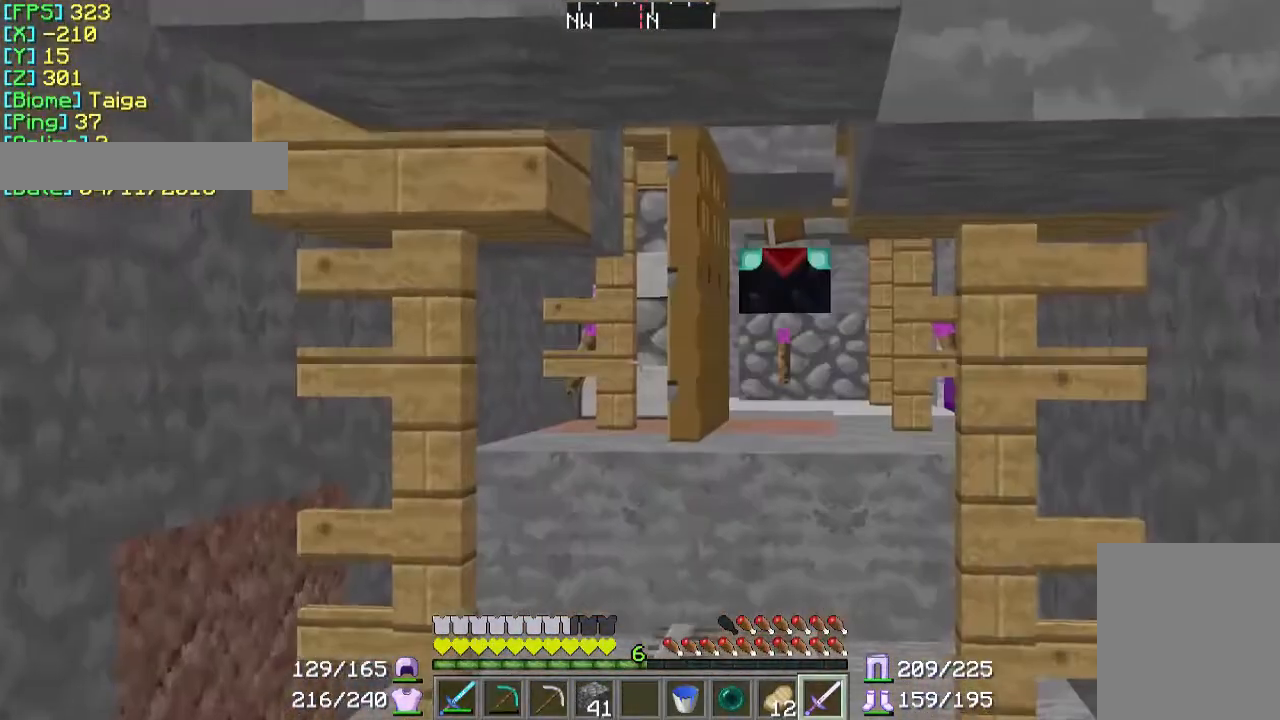
{"keys": ["d", "w"], "mouse": [], "events": [[400, "d", "down"]]}
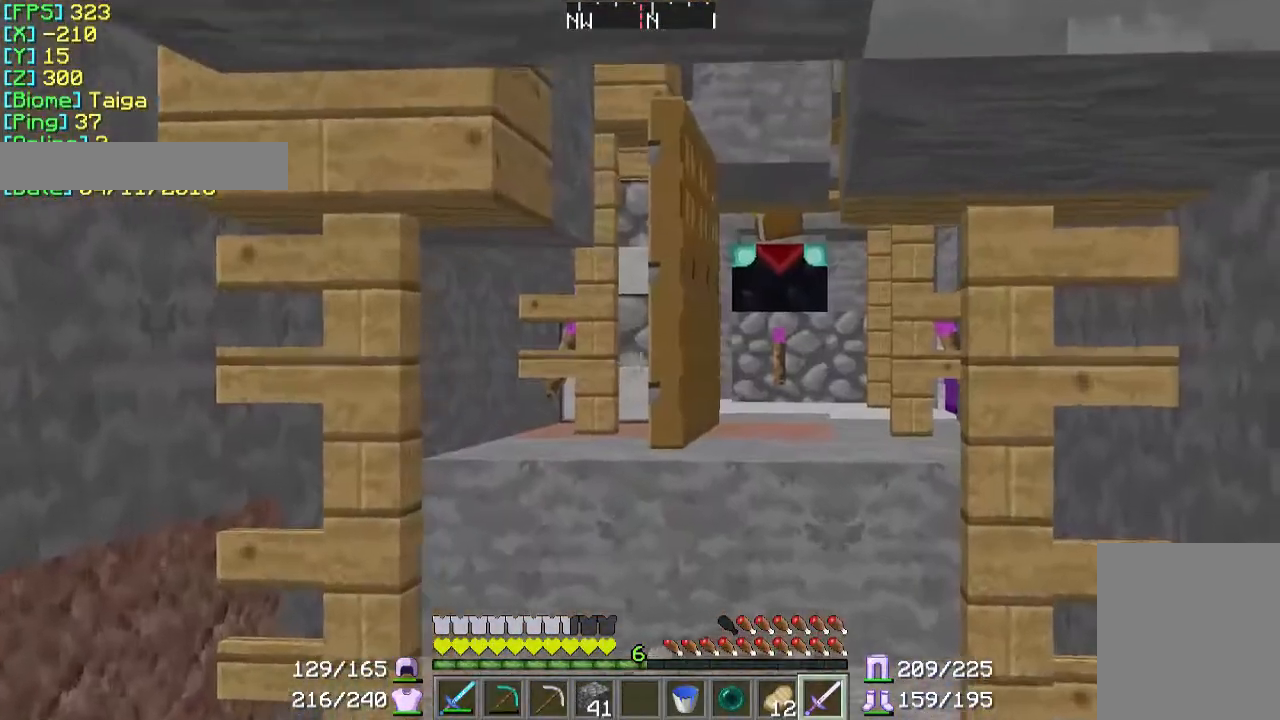
{"keys": ["w"], "mouse": [], "events": [[100, "d", "up"]]}
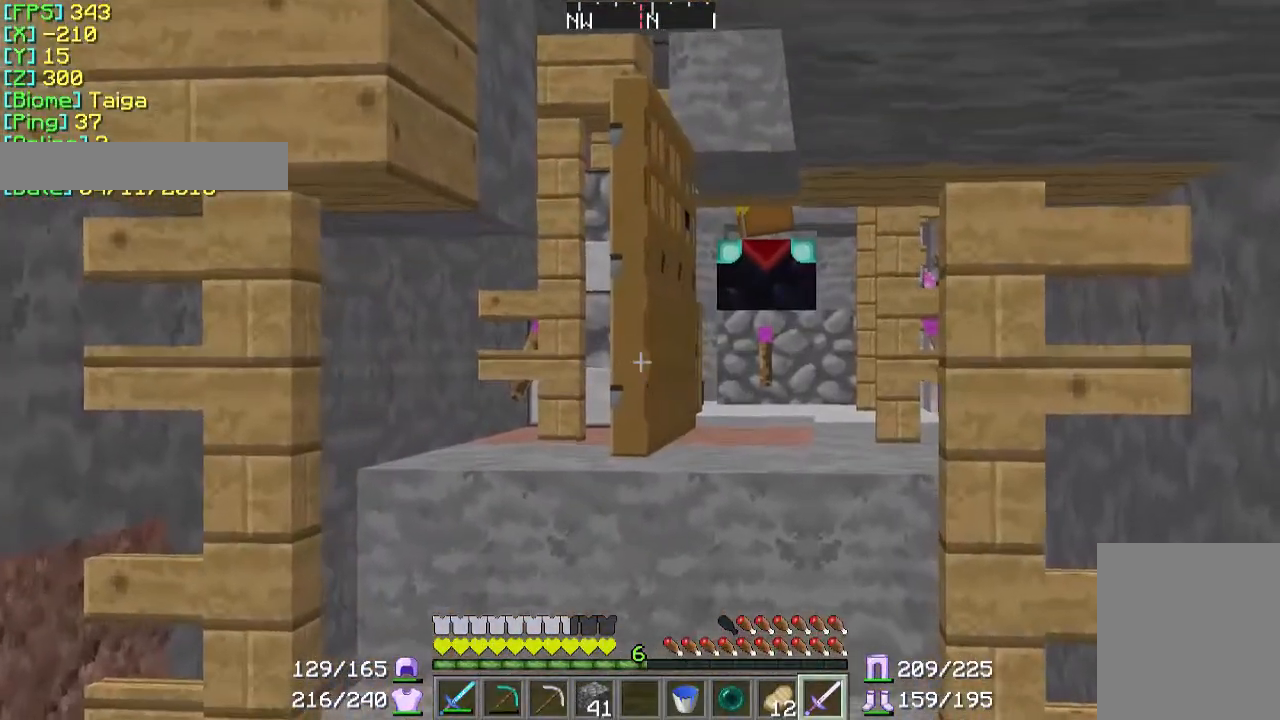
{"keys": ["w"], "mouse": [], "events": []}
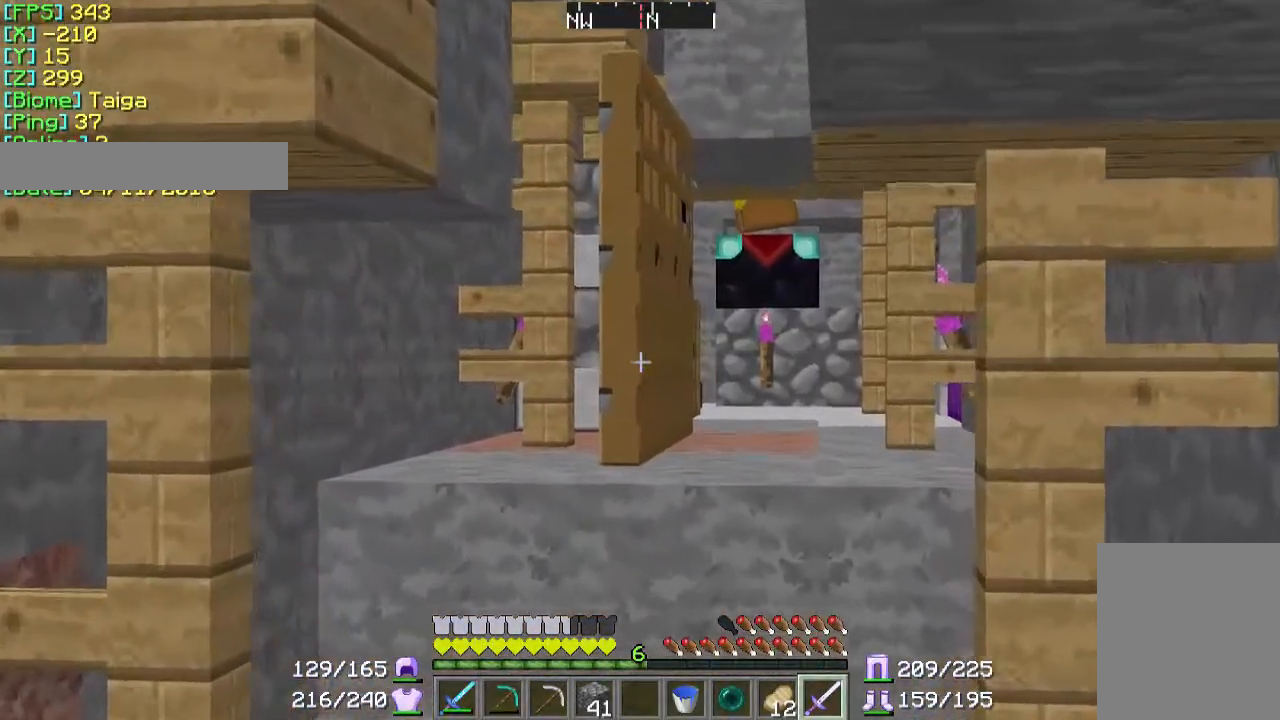
{"keys": ["w"], "mouse": [], "events": []}
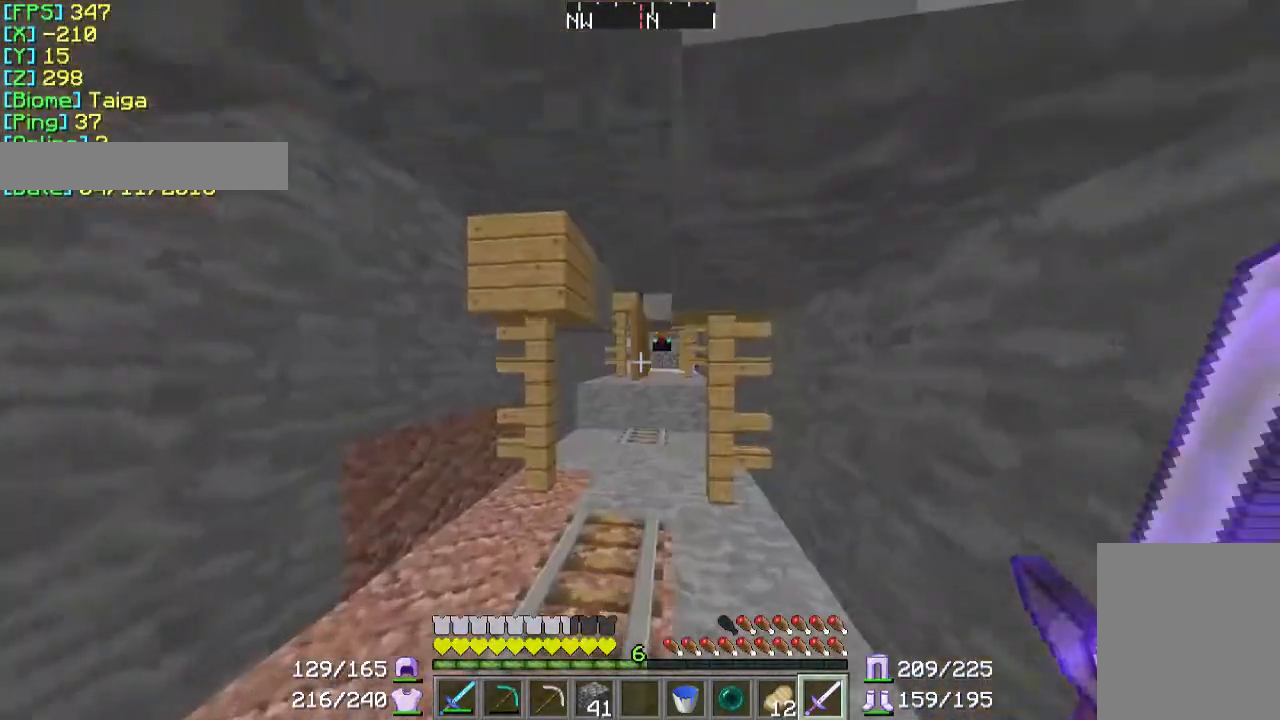
{"keys": ["w"], "mouse": [], "events": []}